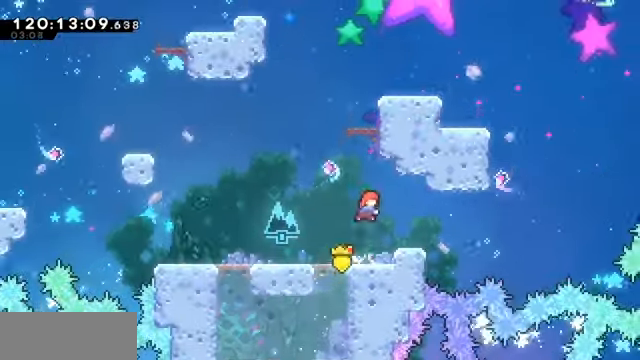
Gameplay with keyboard; each line is a JSON object with the keys held at the frame after it. "events" lists presses ("down") and releases ("up") of "dash", "demo", "down", "dump", "grab", "jump", "left", "pause", "right" and "up" between this image and that frame as [ms after this image, input, new state], when the widget could be followed in between. No other keys are recorded. Mouse input is not recorded. Key names are as the overlay labels them; some are game actions (e.g. jump) rather than physical keys.
{"keys": [], "events": [[200, "right", "down"], [233, "dash", "up"], [300, "jump", "down"], [433, "grab", "up"], [433, "jump", "up"], [433, "up", "up"], [467, "right", "up"]]}
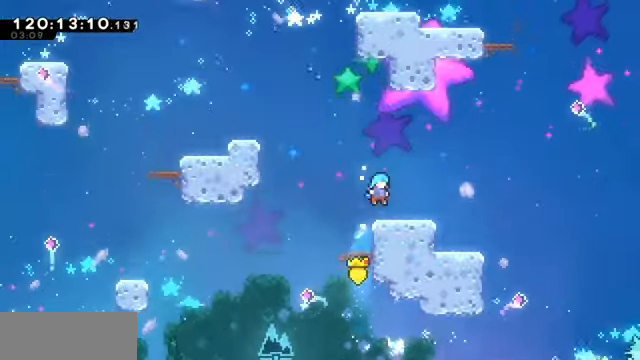
{"keys": ["dash", "up"], "events": [[167, "jump", "down"], [200, "left", "down"], [400, "left", "up"], [400, "up", "down"], [433, "jump", "up"], [467, "dash", "down"]]}
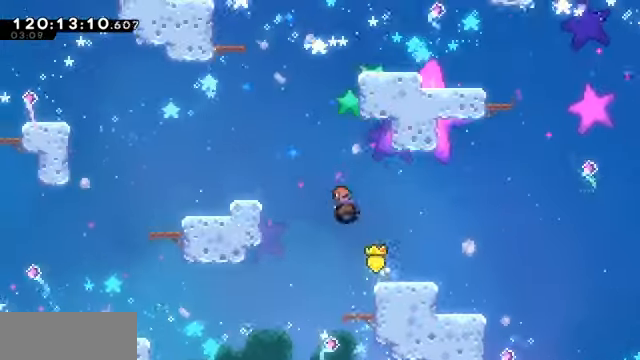
{"keys": ["dump", "grab", "jump", "right"], "events": [[67, "grab", "down"], [167, "right", "down"], [267, "dash", "up"], [267, "dump", "down"], [300, "up", "up"], [400, "jump", "down"]]}
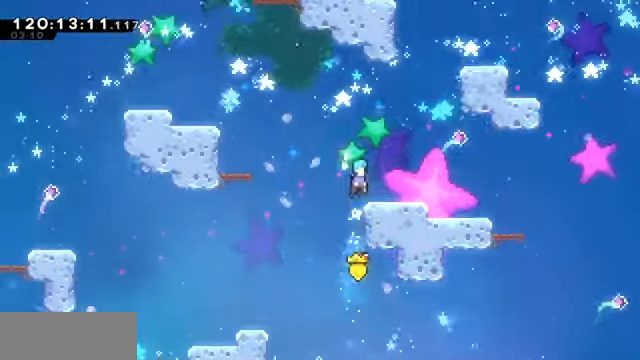
{"keys": ["dash", "up"], "events": [[33, "dump", "up"], [67, "grab", "up"], [67, "jump", "up"], [133, "right", "up"], [233, "jump", "down"], [300, "right", "down"], [467, "right", "up"], [500, "dash", "down"], [500, "jump", "up"], [500, "up", "down"]]}
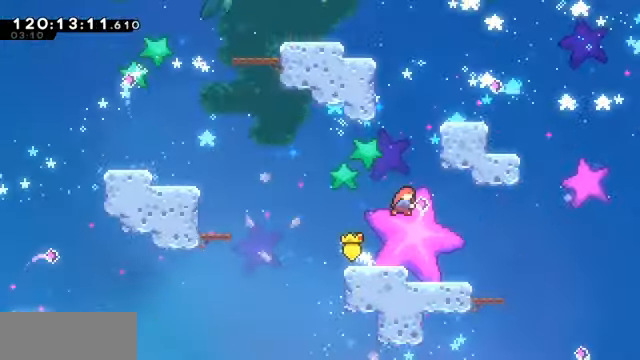
{"keys": ["dump", "grab", "left"], "events": [[133, "grab", "down"], [200, "left", "down"], [333, "dash", "up"], [367, "dump", "down"], [467, "up", "up"]]}
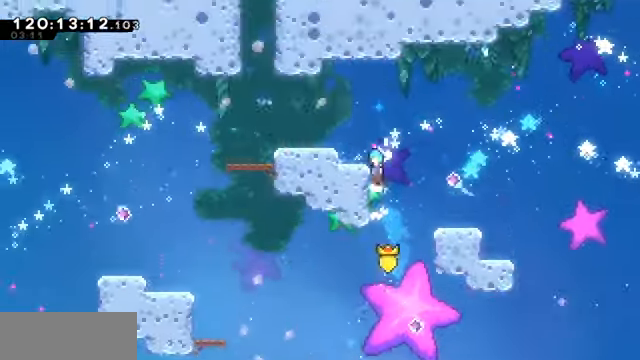
{"keys": ["grab", "left"], "events": [[33, "jump", "down"], [366, "jump", "up"], [400, "dump", "up"]]}
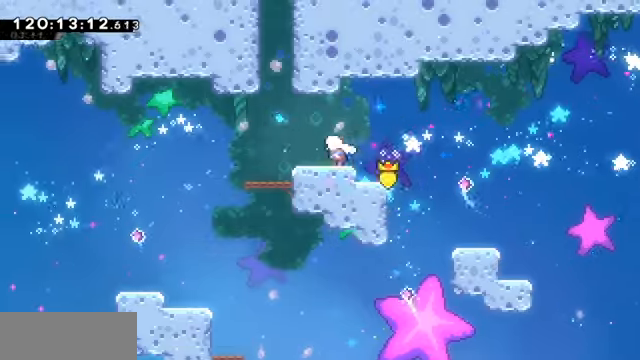
{"keys": ["grab", "jump", "up"], "events": [[33, "jump", "down"], [266, "dash", "down"], [266, "jump", "up"], [266, "left", "up"], [266, "up", "down"], [466, "dash", "up"], [500, "jump", "down"]]}
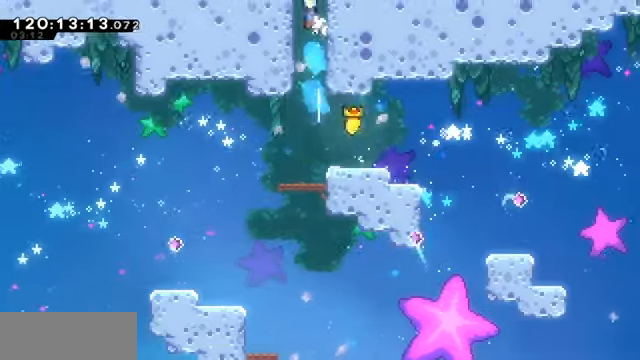
{"keys": ["grab", "jump", "left", "up"], "events": [[400, "left", "down"]]}
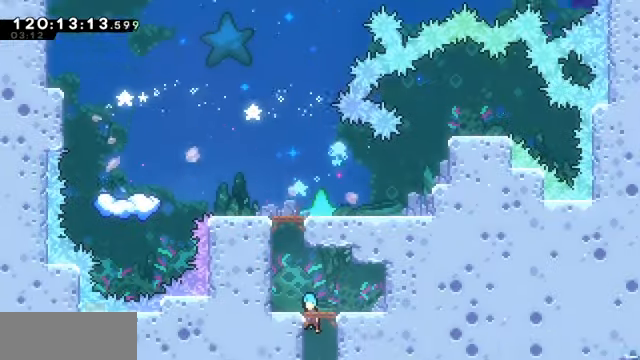
{"keys": ["grab", "jump", "left"], "events": [[133, "up", "up"]]}
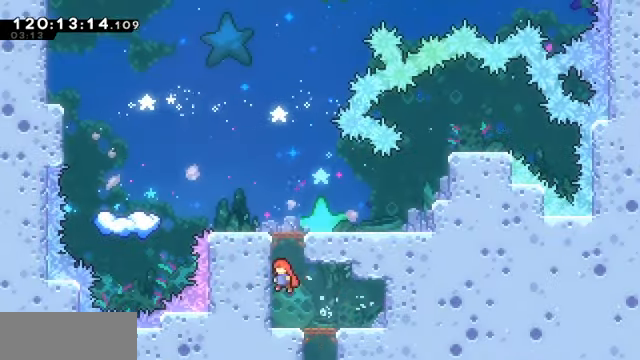
{"keys": ["grab", "left"], "events": [[33, "dump", "down"], [33, "jump", "up"], [166, "jump", "down"], [266, "jump", "up"], [333, "dump", "up"]]}
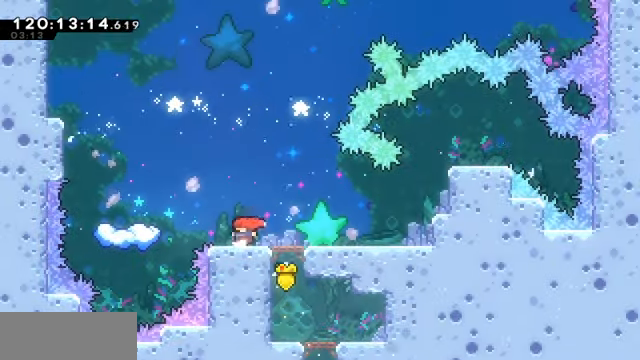
{"keys": ["jump", "left"], "events": [[100, "jump", "down"], [466, "grab", "up"]]}
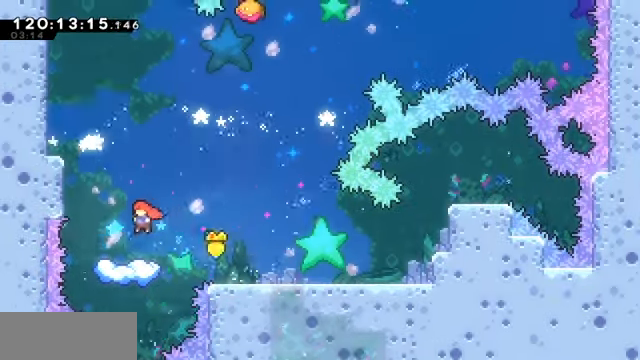
{"keys": ["right"], "events": [[100, "jump", "up"], [300, "left", "up"], [300, "right", "down"], [333, "dash", "down"], [466, "dash", "up"]]}
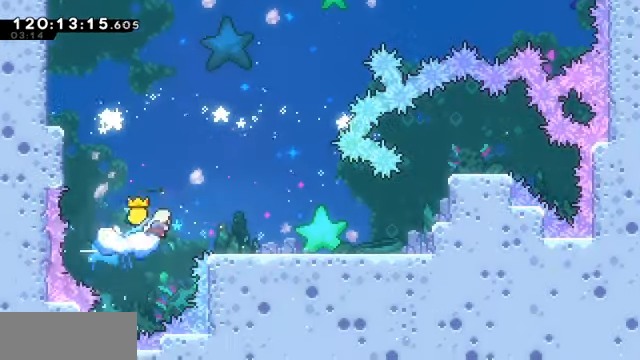
{"keys": ["dash", "up"], "events": [[66, "jump", "down"], [366, "jump", "up"], [400, "right", "up"], [400, "up", "down"], [433, "dash", "down"]]}
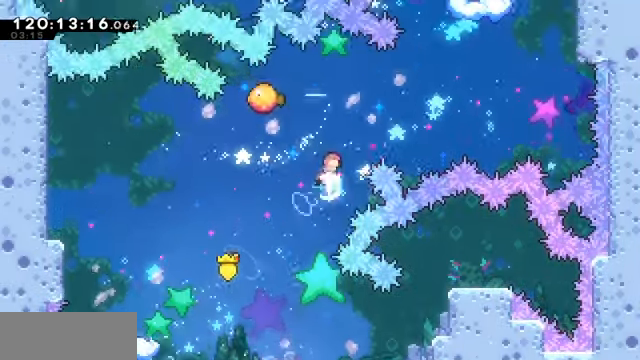
{"keys": ["dash", "grab", "right", "up"], "events": [[100, "dash", "up"], [166, "right", "down"], [500, "dash", "down"], [500, "grab", "down"]]}
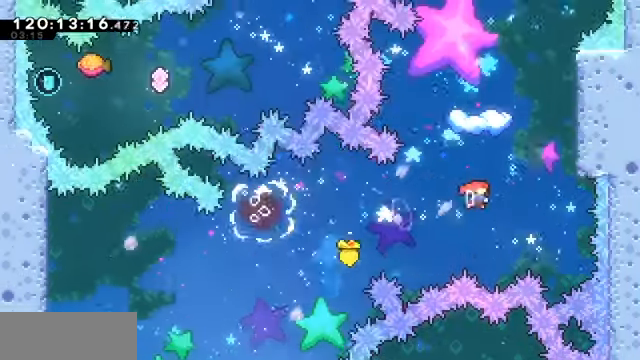
{"keys": ["dump", "grab", "jump", "left"], "events": [[266, "dash", "up"], [300, "dump", "down"], [366, "up", "up"], [400, "right", "up"], [466, "jump", "down"], [466, "left", "down"]]}
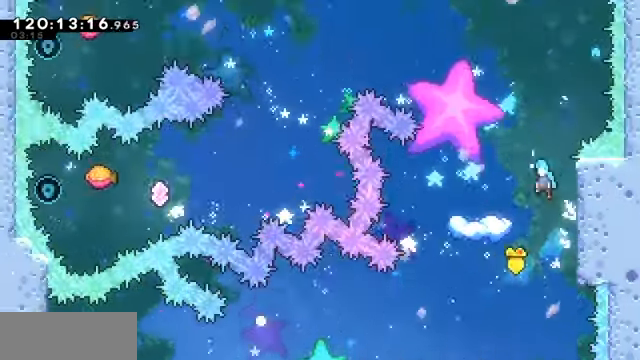
{"keys": ["grab"]}
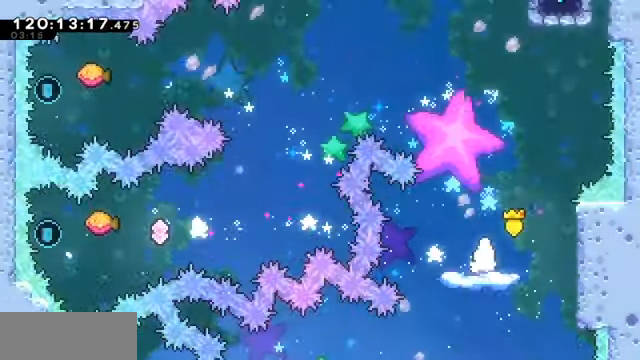
{"keys": ["grab", "jump", "left"]}
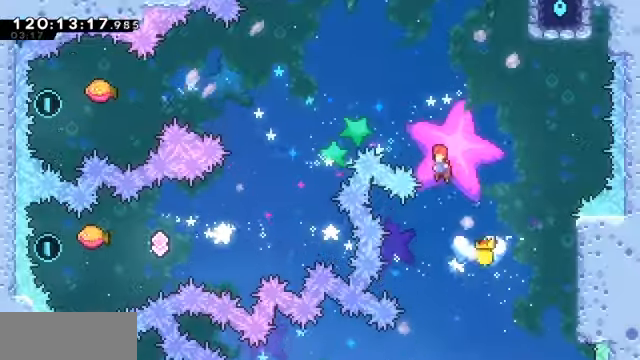
{"keys": ["jump", "left"], "events": [[500, "grab", "up"]]}
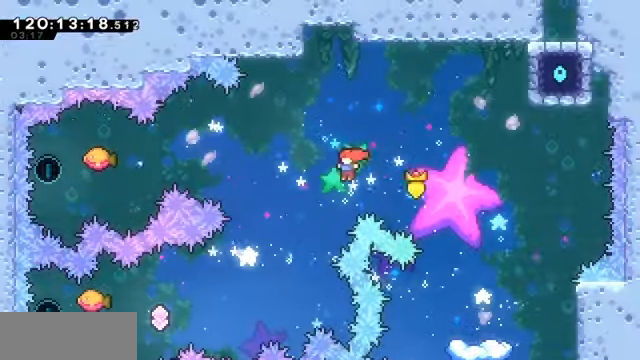
{"keys": ["left"], "events": [[100, "jump", "up"]]}
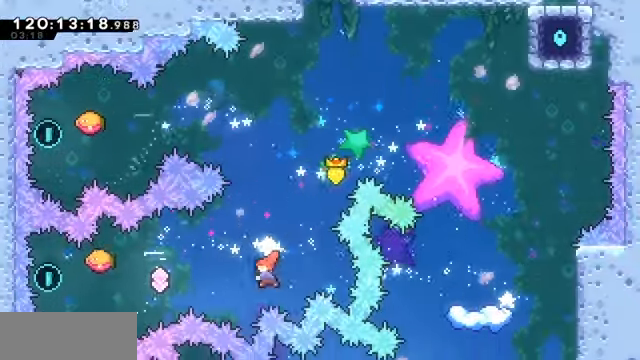
{"keys": ["up"], "events": [[34, "dash", "down"], [267, "dash", "up"], [400, "left", "up"], [434, "up", "down"]]}
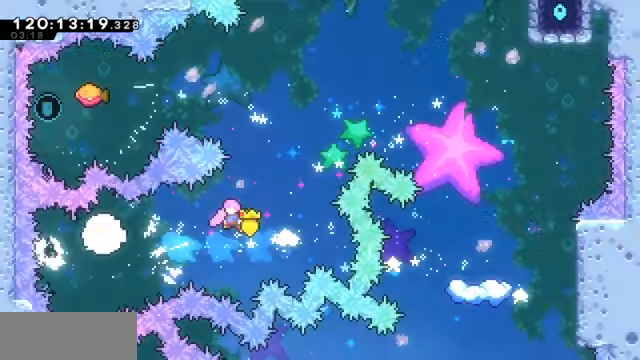
{"keys": ["up"], "events": [[67, "dash", "down"], [300, "dash", "up"]]}
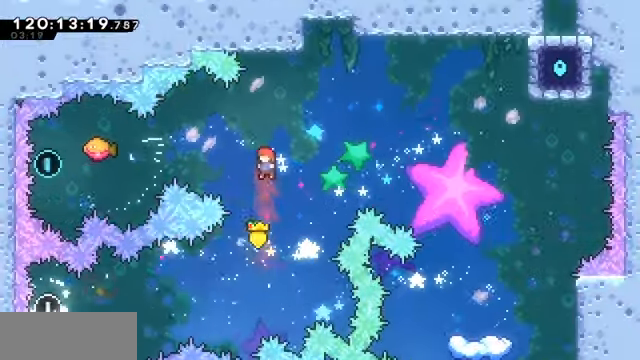
{"keys": ["left"], "events": [[167, "left", "down"], [234, "dash", "down"], [400, "dash", "up"], [400, "up", "up"]]}
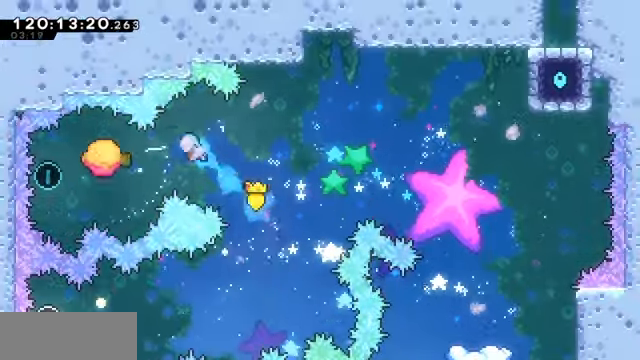
{"keys": ["right"], "events": [[267, "left", "up"], [267, "right", "down"]]}
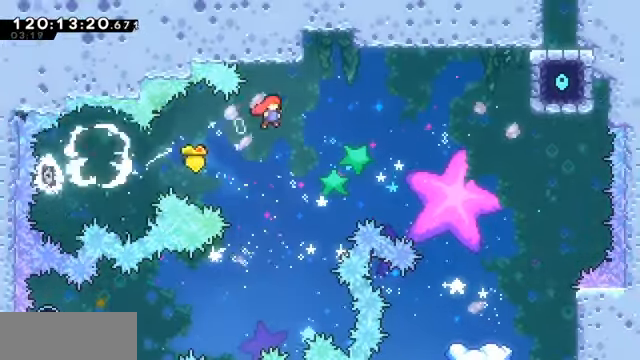
{"keys": ["dash", "grab", "right", "up"], "events": [[300, "up", "down"], [367, "grab", "down"], [400, "dash", "down"]]}
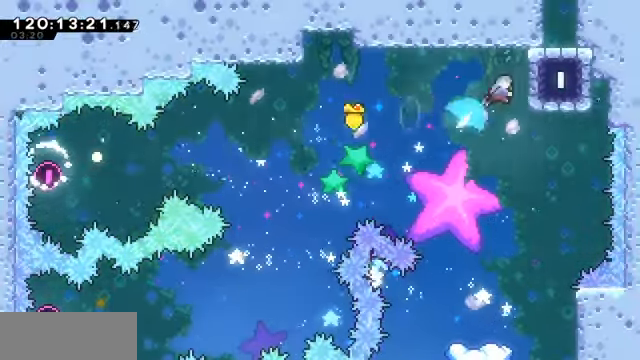
{"keys": ["grab", "right", "up"], "events": [[200, "dash", "up"]]}
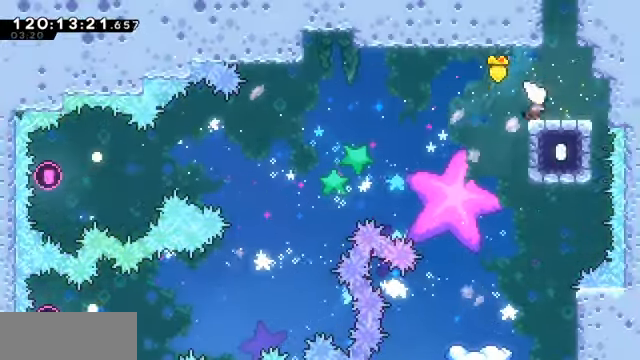
{"keys": ["dash", "up"], "events": [[100, "grab", "up"], [134, "jump", "down"], [134, "right", "up"], [434, "dash", "down"], [434, "jump", "up"]]}
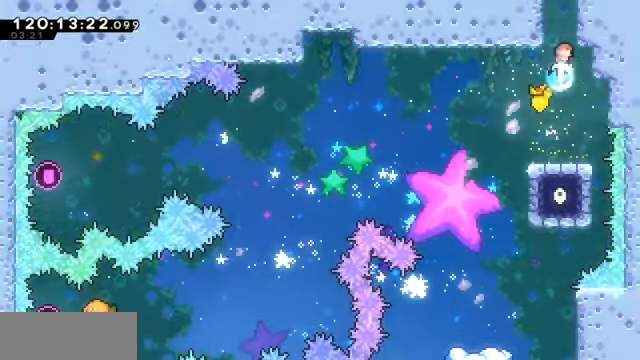
{"keys": ["up"], "events": [[234, "dash", "up"]]}